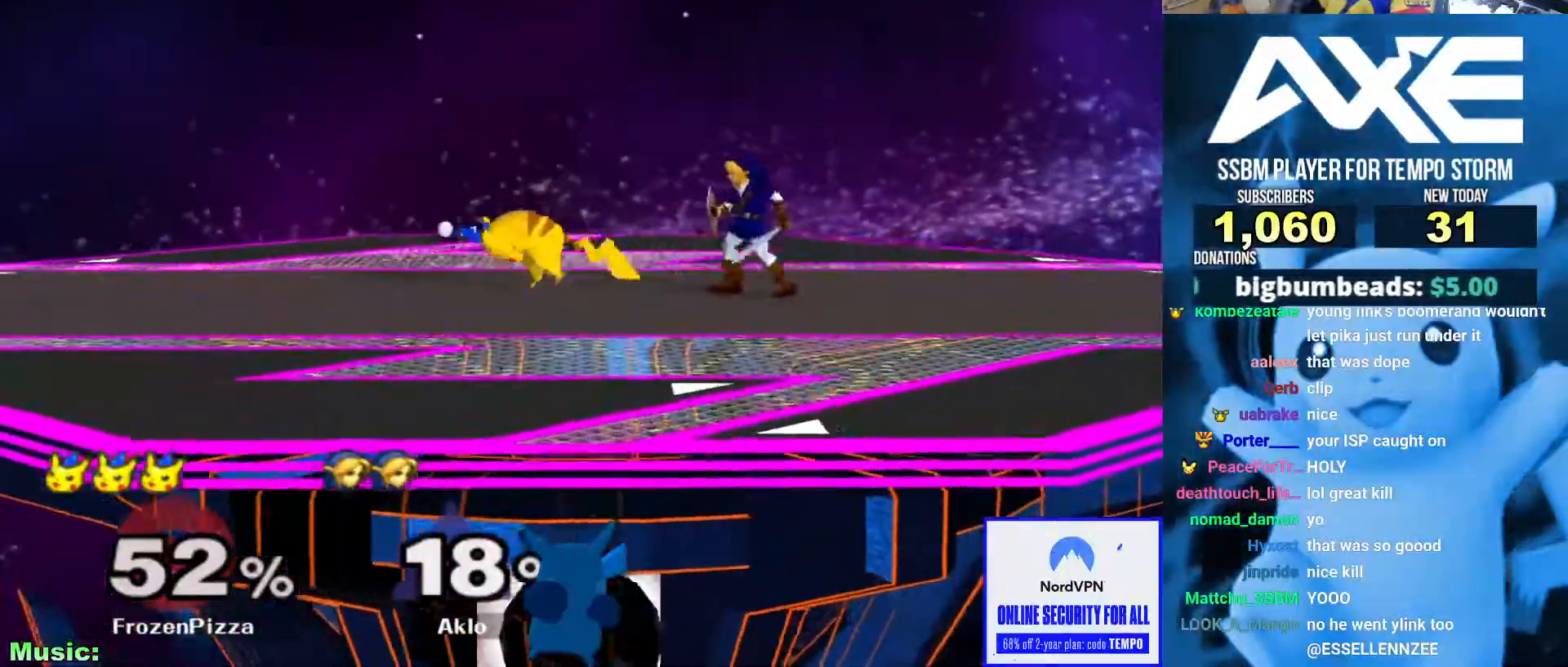
Gameplay with a controller (Nintendo layout); each line is a JSON object with the inputs held at the frame after it (dt_ms = milliseconds from this image to that frame). "events" lists button and stick changes between this image and that frame as [ms after this image, input, new state], when the widget could be followed in between. Not read: L3 R3.
{"dt_ms": 490, "buttons": ["R1"], "left_stick": "down", "right_stick": "center", "events": [[17, "left_stick", "down"], [186, "R1", "down"]]}
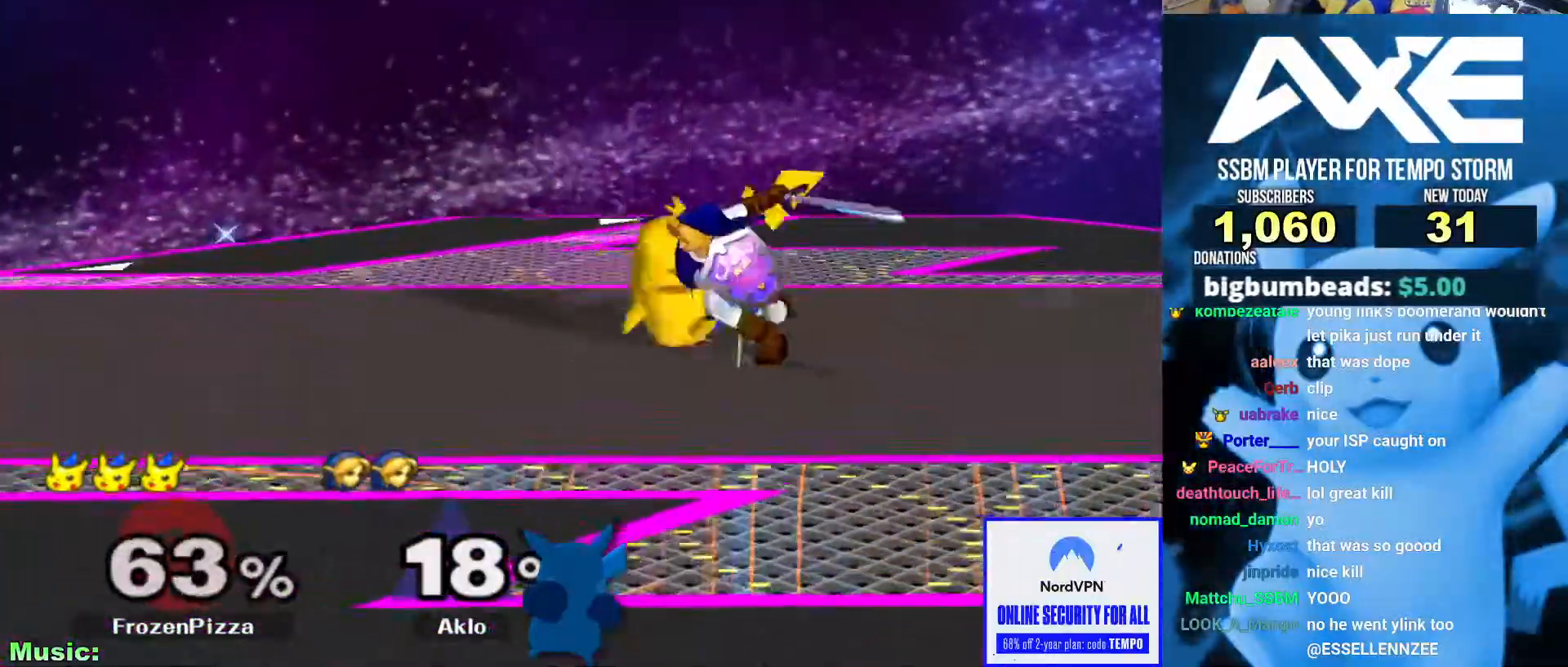
{"dt_ms": 506, "buttons": ["A"], "left_stick": "right", "right_stick": "center", "events": [[101, "R1", "up"], [118, "left_stick", "center"], [337, "X", "down"], [371, "X", "up"], [421, "A", "down"], [489, "left_stick", "right"]]}
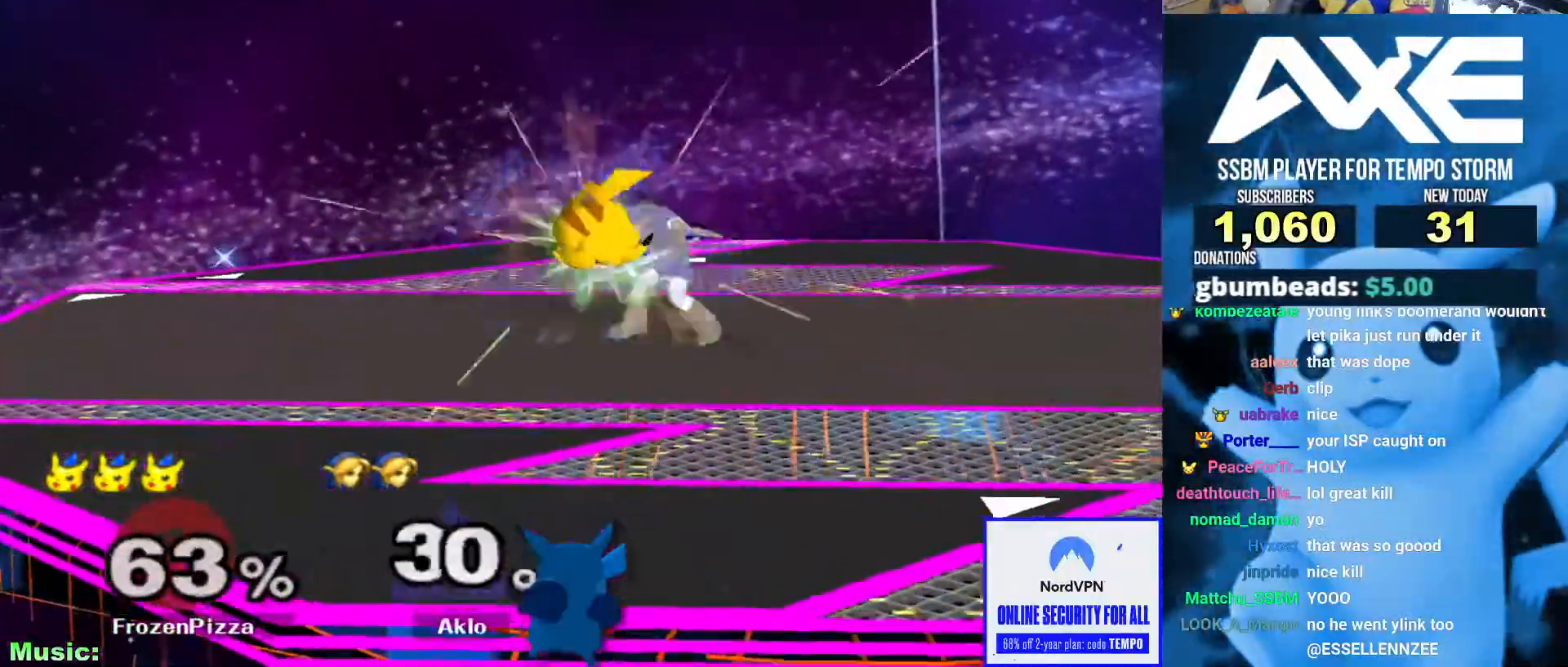
{"dt_ms": 506, "buttons": ["X"], "left_stick": "up-right", "right_stick": "center"}
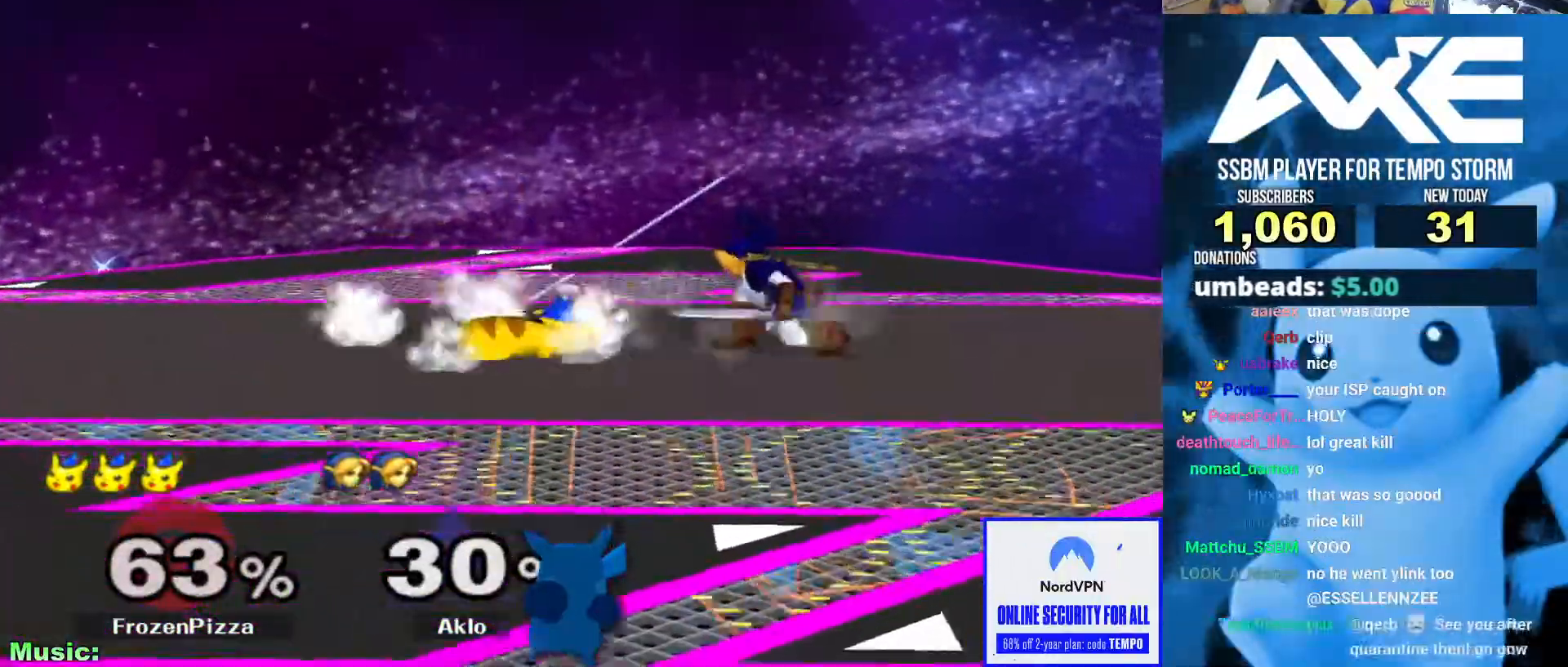
{"dt_ms": 489, "buttons": [], "left_stick": "down", "right_stick": "center", "events": [[33, "X", "up"], [67, "left_stick", "center"], [101, "A", "down"], [185, "A", "up"], [404, "left_stick", "down"]]}
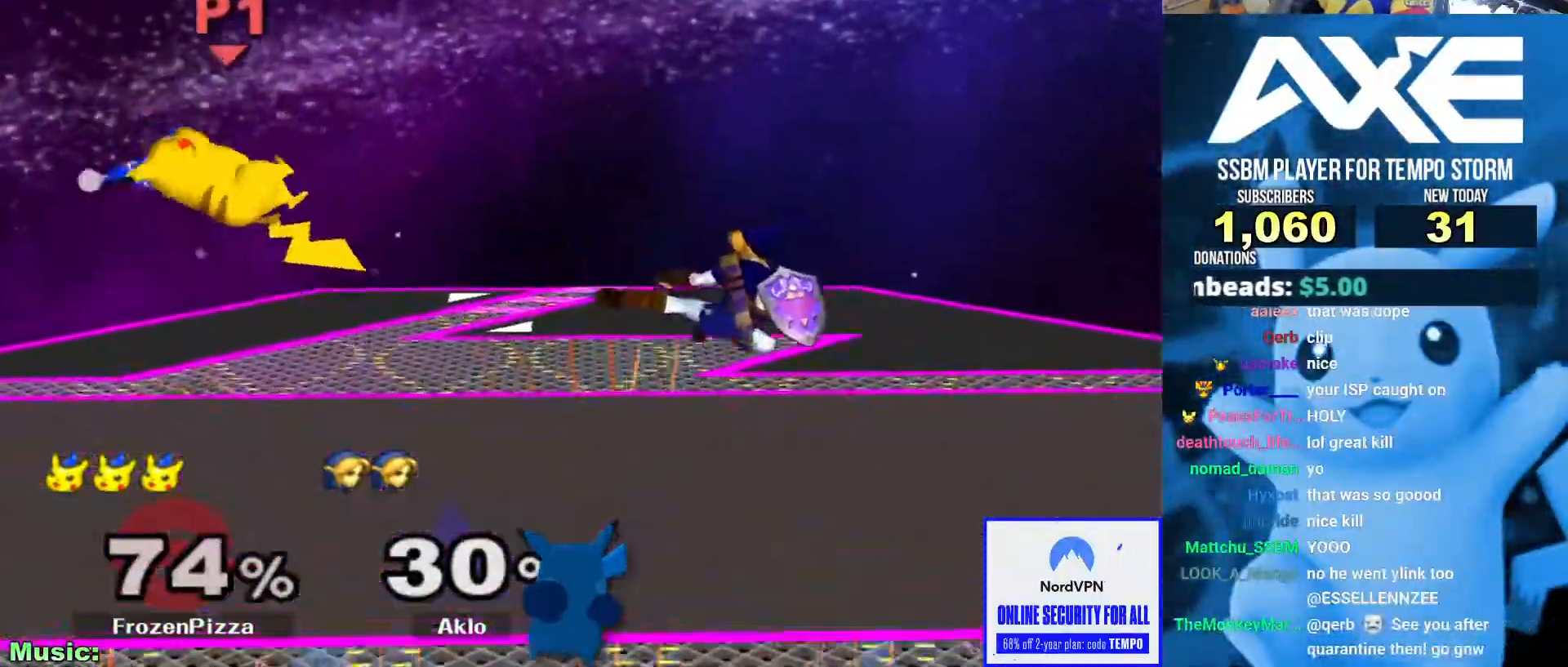
{"dt_ms": 506, "buttons": [], "left_stick": "right", "right_stick": "center"}
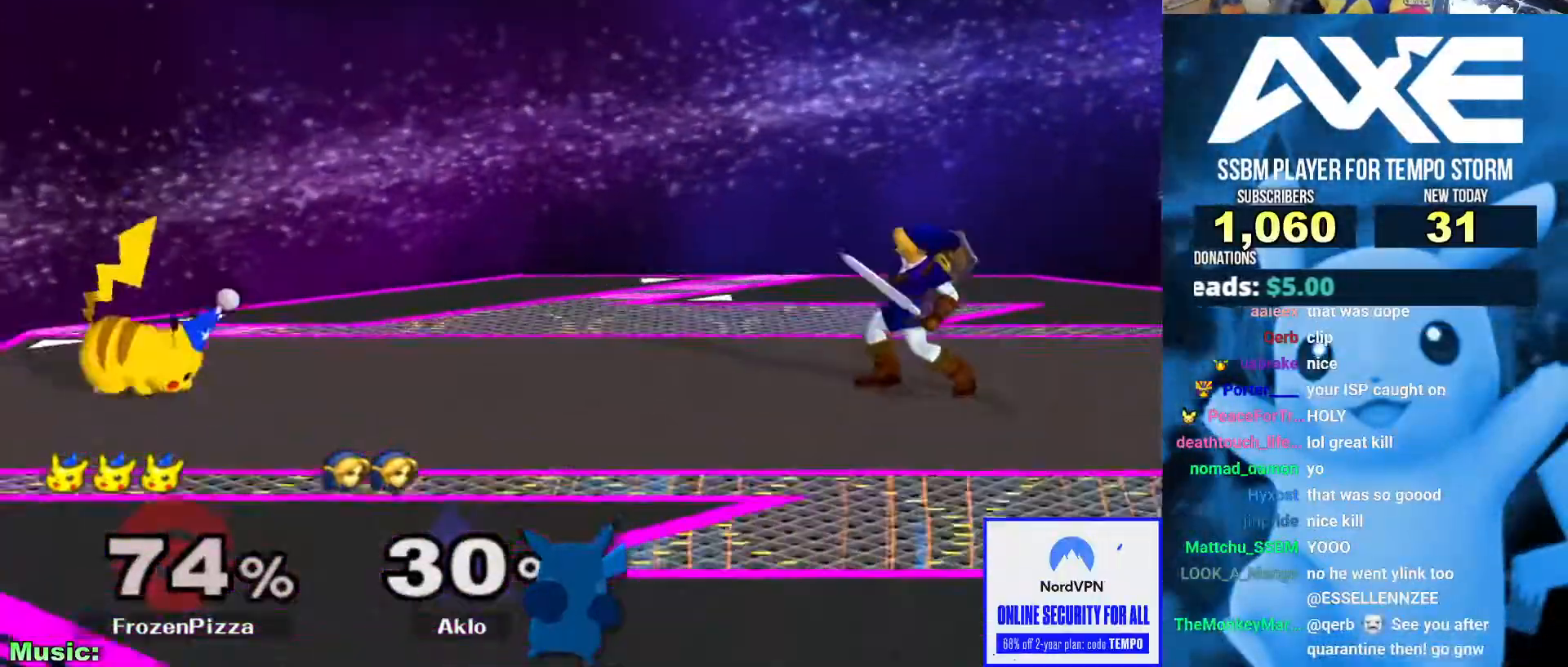
{"dt_ms": 506, "buttons": [], "left_stick": "down", "right_stick": "center", "events": [[84, "left_stick", "center"], [135, "left_stick", "right"], [489, "left_stick", "down"]]}
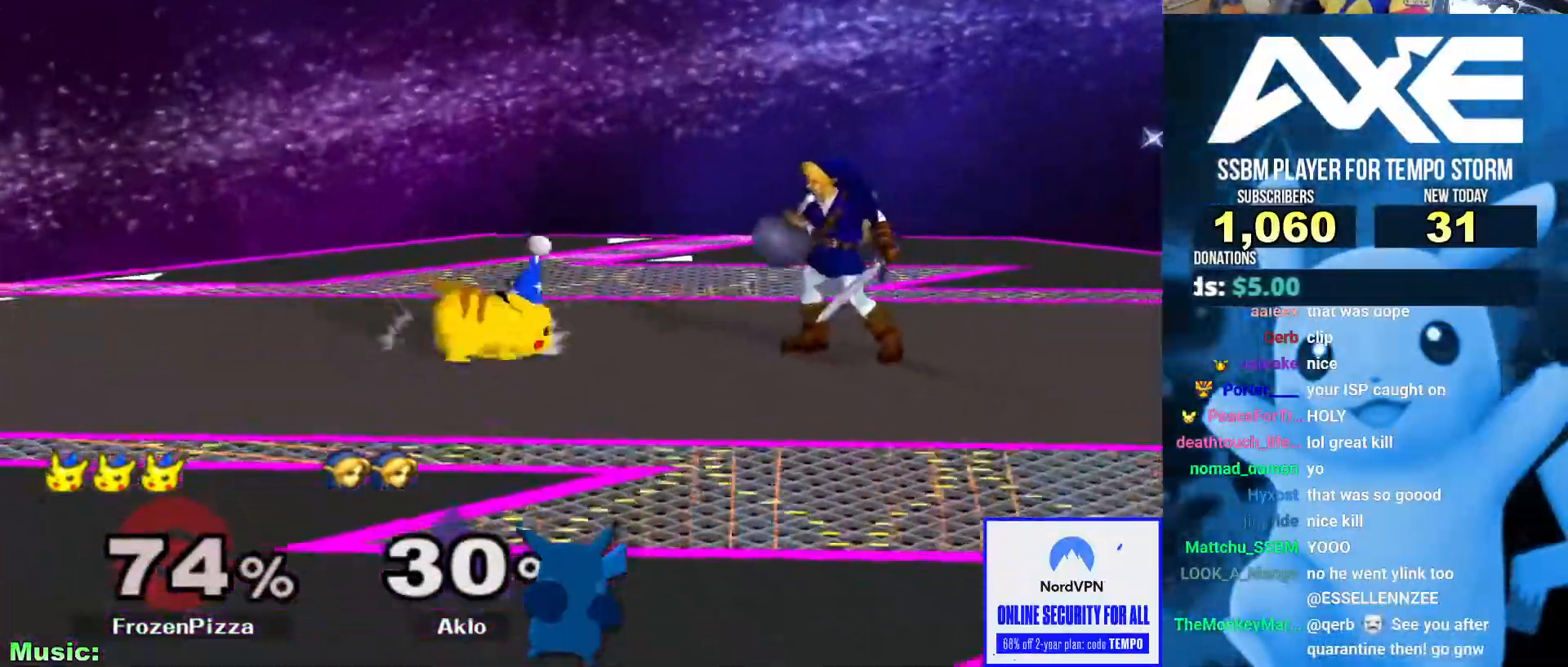
{"dt_ms": 489, "buttons": [], "left_stick": "right", "right_stick": "center", "events": [[34, "A", "down"], [135, "left_stick", "right"], [152, "A", "up"], [303, "left_stick", "center"], [371, "left_stick", "right"], [405, "X", "down"], [455, "X", "up"]]}
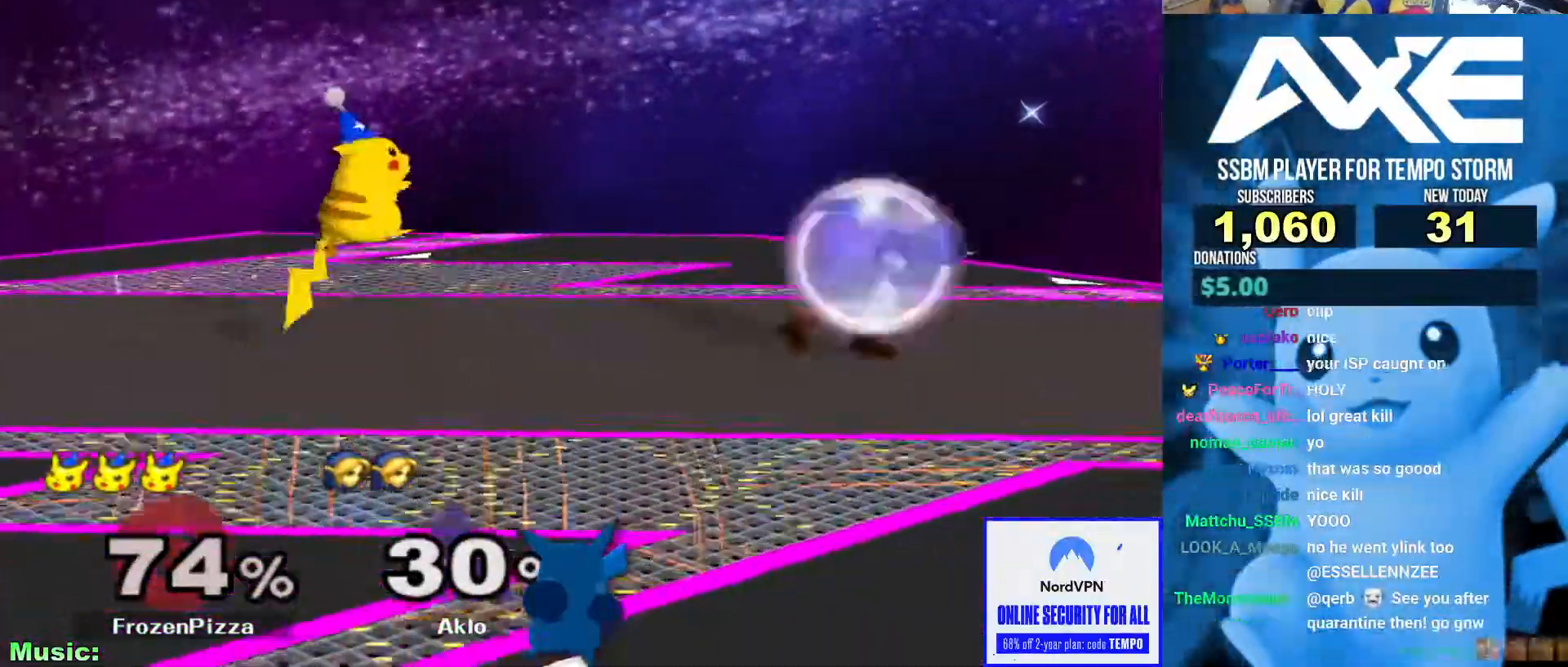
{"dt_ms": 506, "buttons": [], "left_stick": "down-left", "right_stick": "right", "events": [[17, "left_stick", "center"], [67, "X", "down"], [185, "X", "up"], [422, "right_stick", "right"], [455, "left_stick", "left"], [506, "left_stick", "down-left"]]}
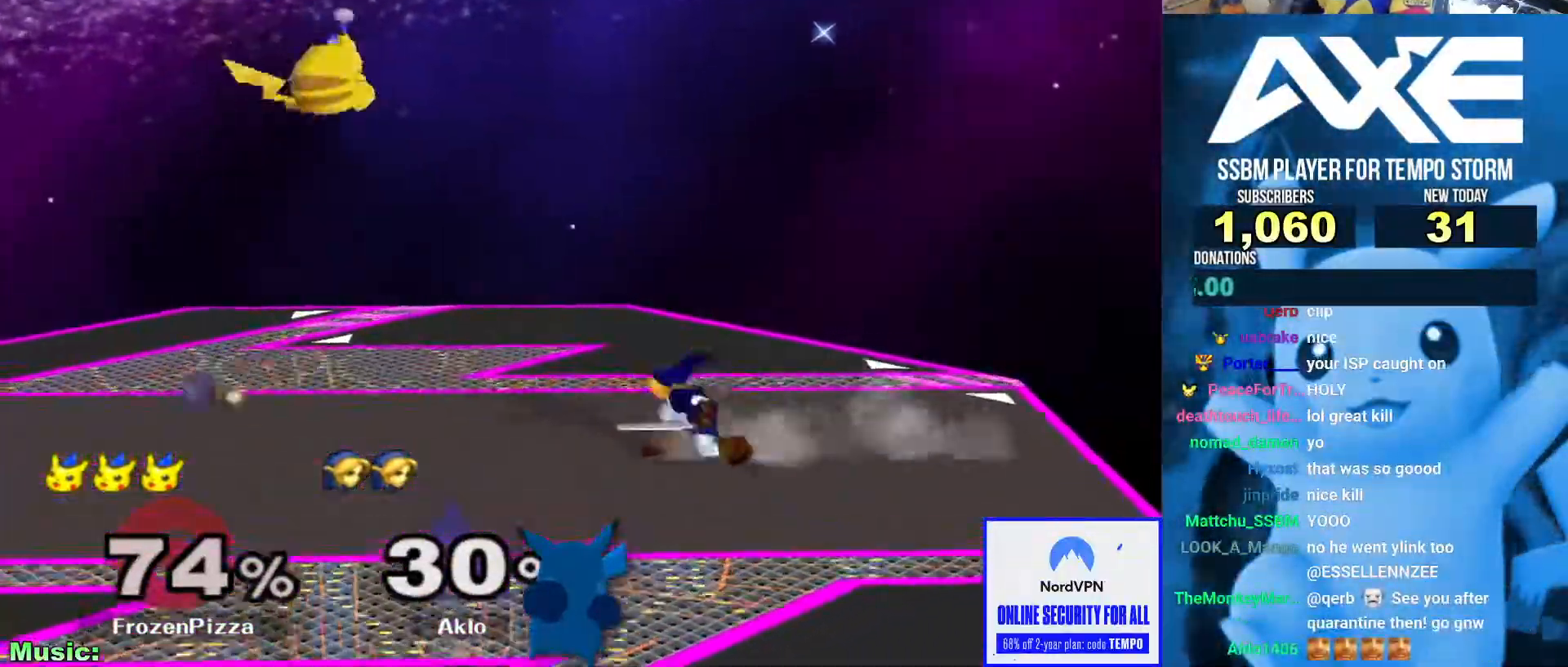
{"dt_ms": 506, "buttons": [], "left_stick": "center", "right_stick": "center", "events": [[51, "right_stick", "center"], [101, "left_stick", "left"], [219, "left_stick", "down-left"], [236, "R1", "down"], [270, "right_stick", "left"], [371, "R1", "up"], [388, "left_stick", "center"], [405, "right_stick", "center"]]}
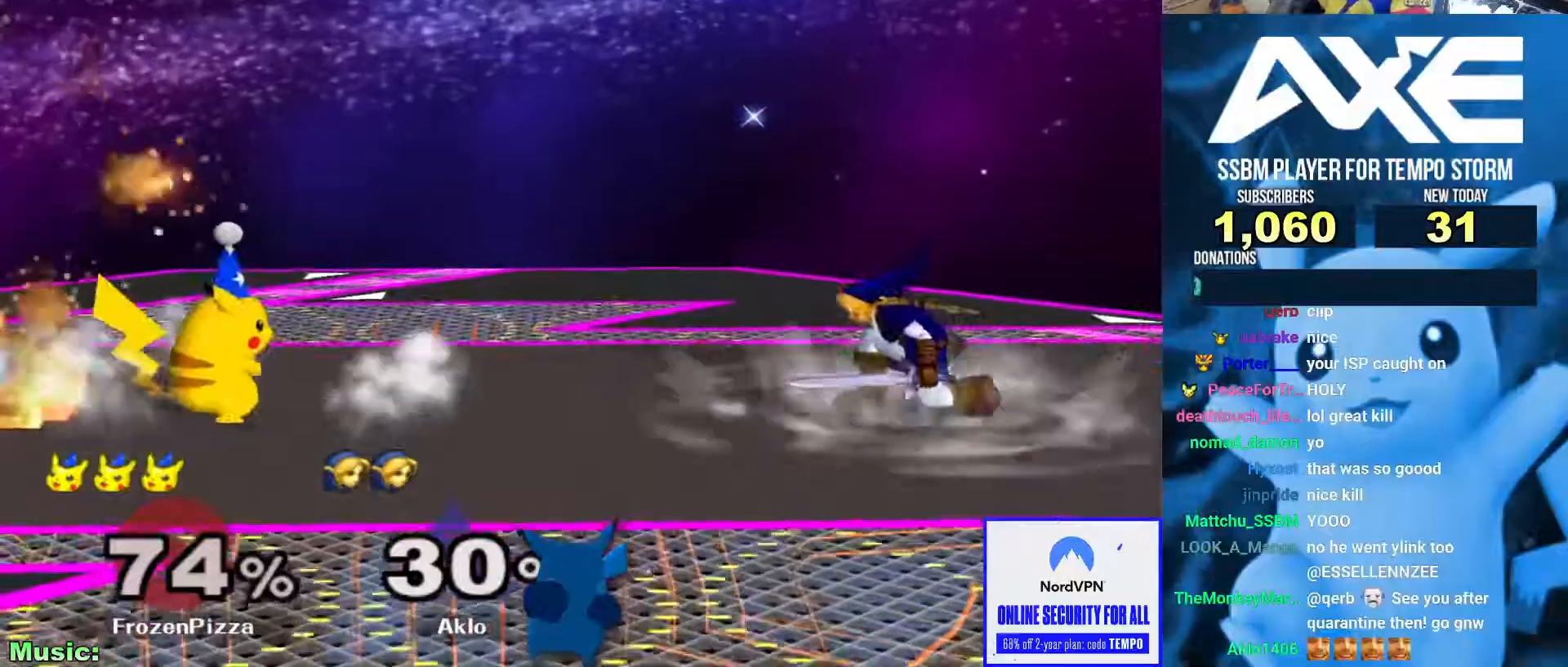
{"dt_ms": 489, "buttons": [], "left_stick": "center", "right_stick": "center", "events": [[34, "left_stick", "right"], [118, "left_stick", "left"], [253, "left_stick", "center"], [320, "left_stick", "right"], [422, "B", "down"], [455, "left_stick", "center"], [472, "B", "up"]]}
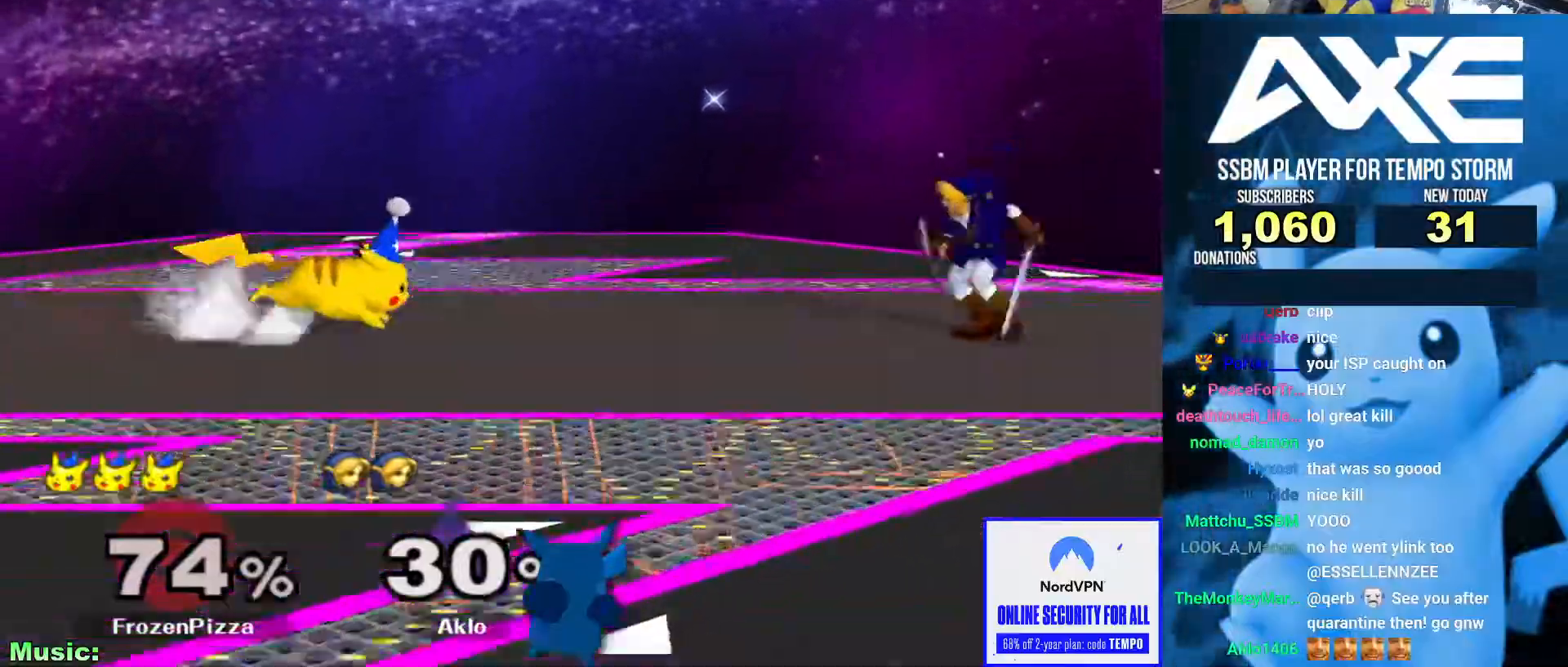
{"dt_ms": 506, "buttons": [], "left_stick": "right", "right_stick": "center", "events": [[118, "left_stick", "left"], [203, "left_stick", "right"], [287, "left_stick", "left"], [388, "left_stick", "center"], [439, "left_stick", "right"]]}
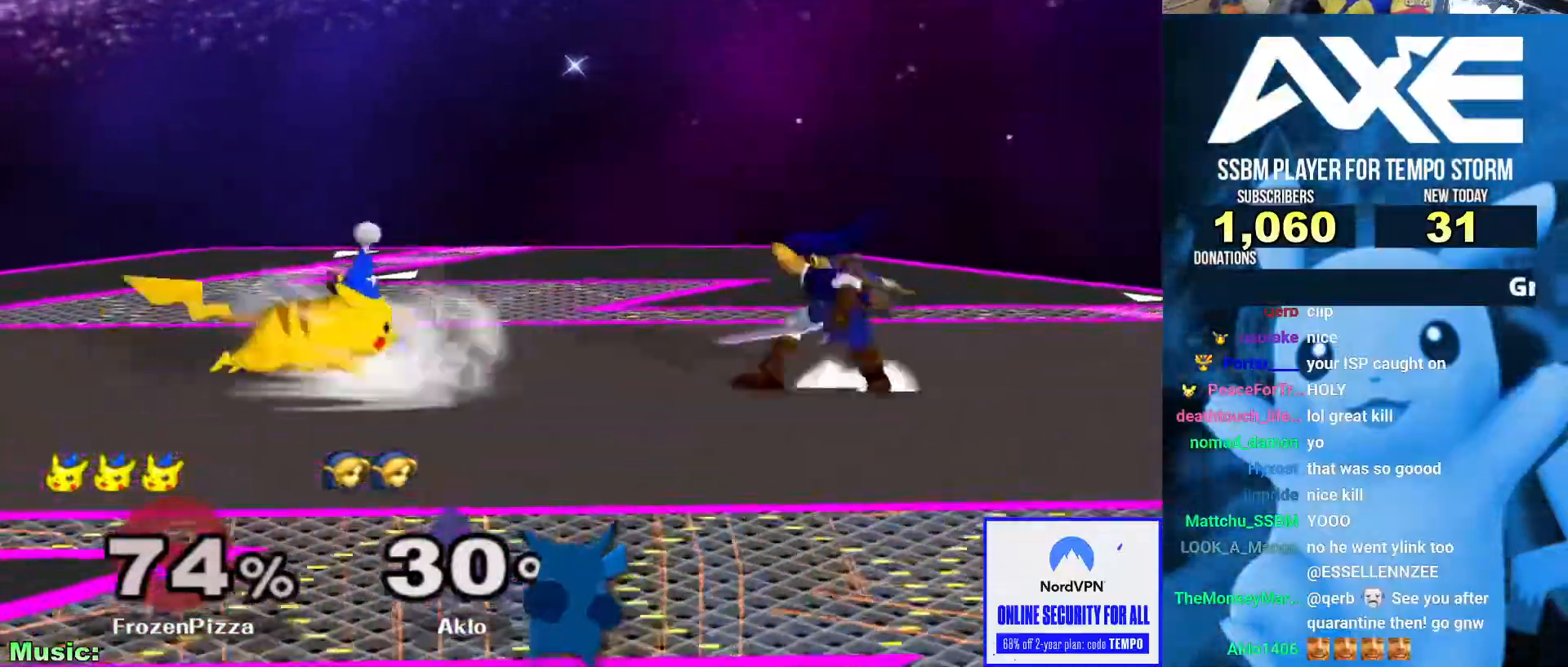
{"dt_ms": 489, "buttons": [], "left_stick": "center", "right_stick": "center", "events": [[34, "X", "down"], [68, "X", "up"], [152, "left_stick", "center"], [203, "A", "down"], [338, "A", "up"]]}
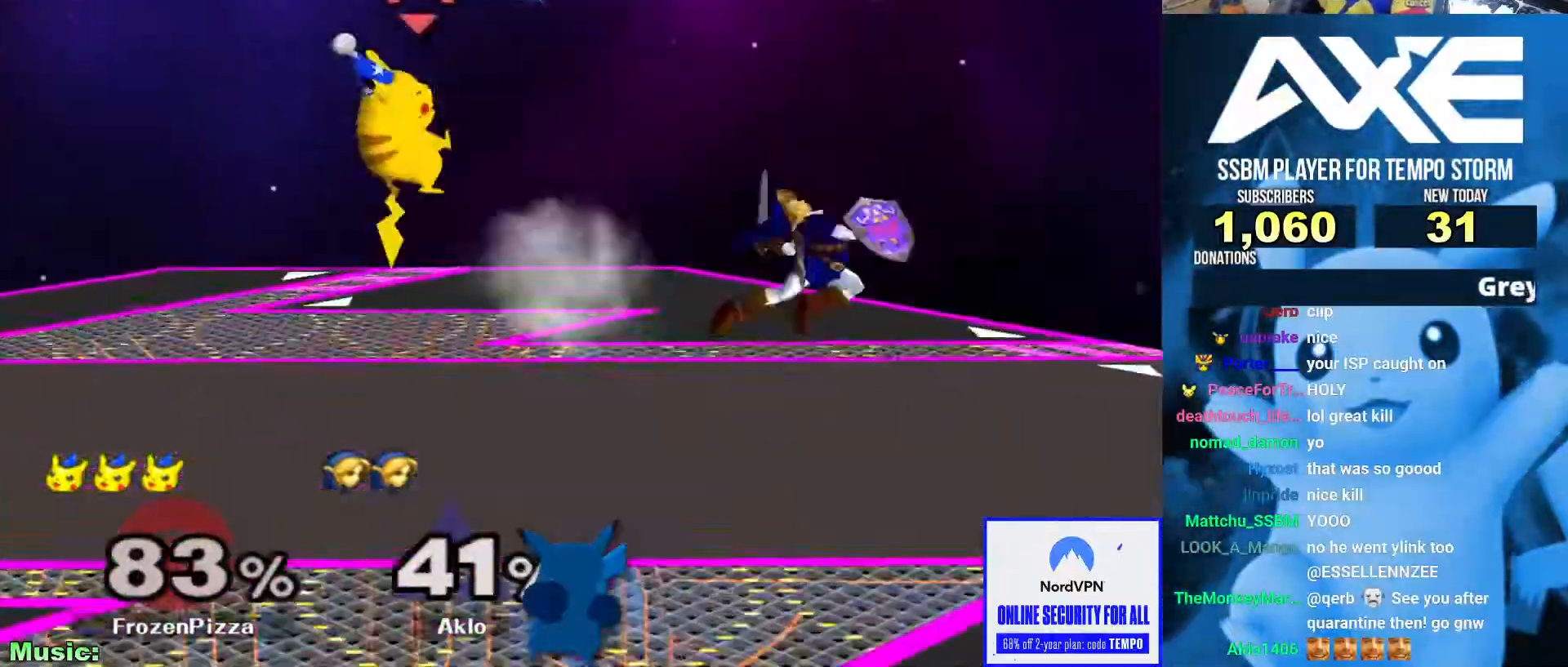
{"dt_ms": 506, "buttons": [], "left_stick": "center", "right_stick": "center", "events": [[68, "left_stick", "down"], [220, "left_stick", "center"]]}
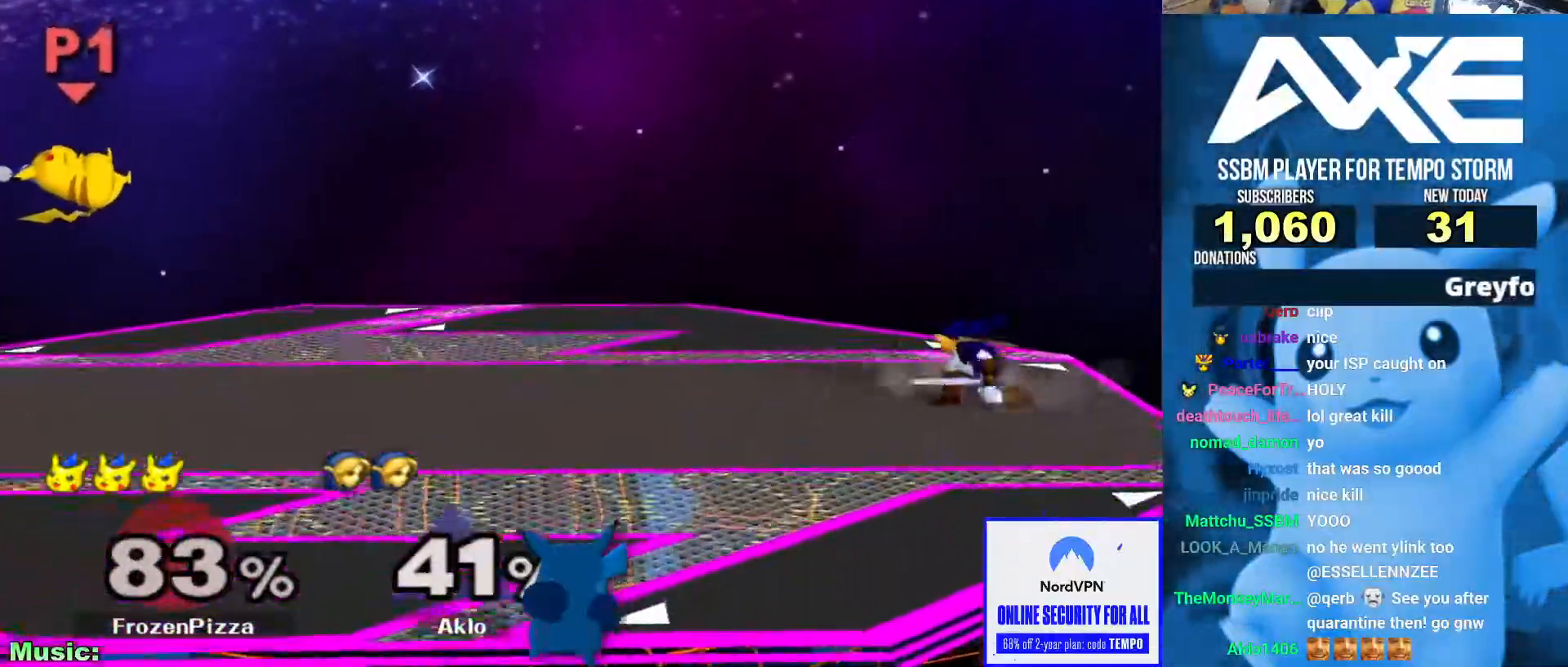
{"dt_ms": 506, "buttons": ["B", "Z"], "left_stick": "center", "right_stick": "center", "events": [[186, "Y", "down"], [236, "Y", "up"], [253, "B", "down"], [439, "Z", "down"]]}
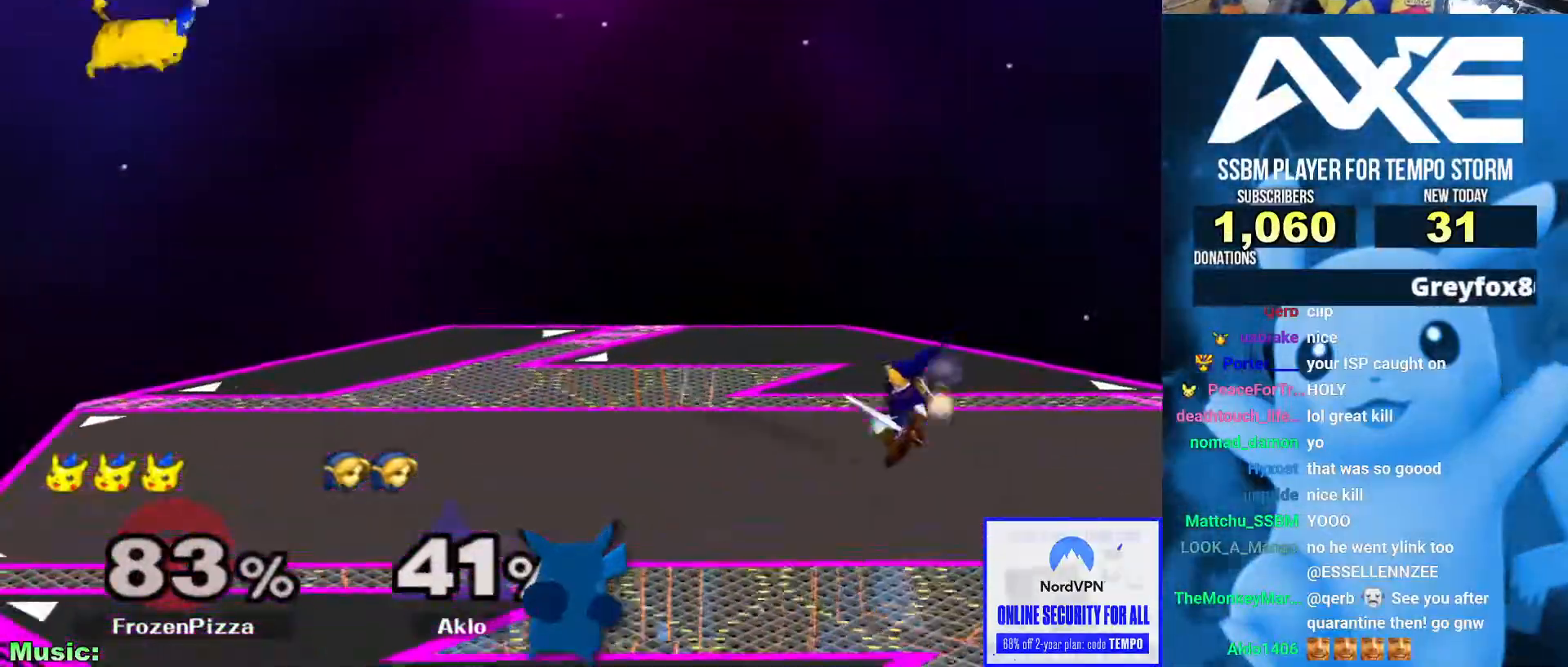
{"dt_ms": 490, "buttons": [], "left_stick": "center", "right_stick": "center"}
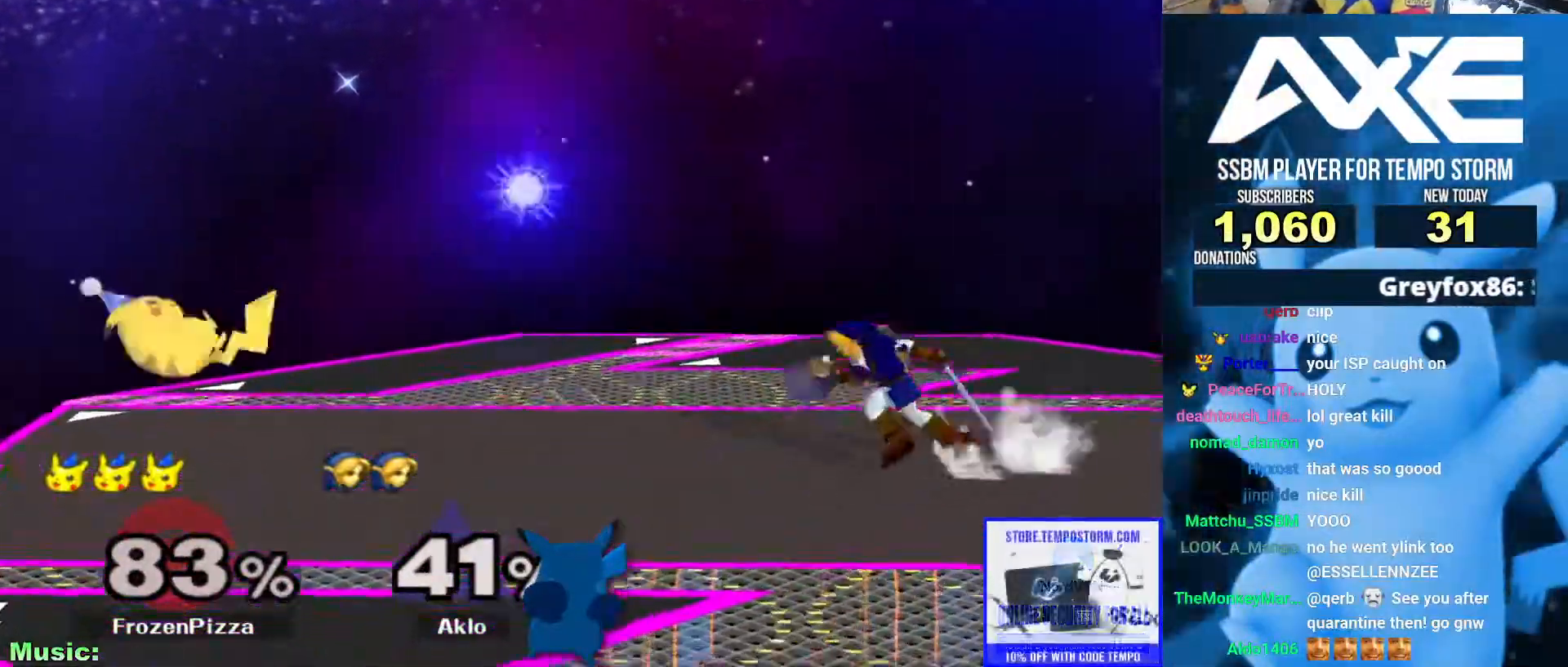
{"dt_ms": 506, "buttons": ["B"], "left_stick": "center", "right_stick": "center", "events": [[219, "Y", "down"], [320, "Y", "up"], [387, "Y", "down"], [438, "B", "down"], [438, "Y", "up"]]}
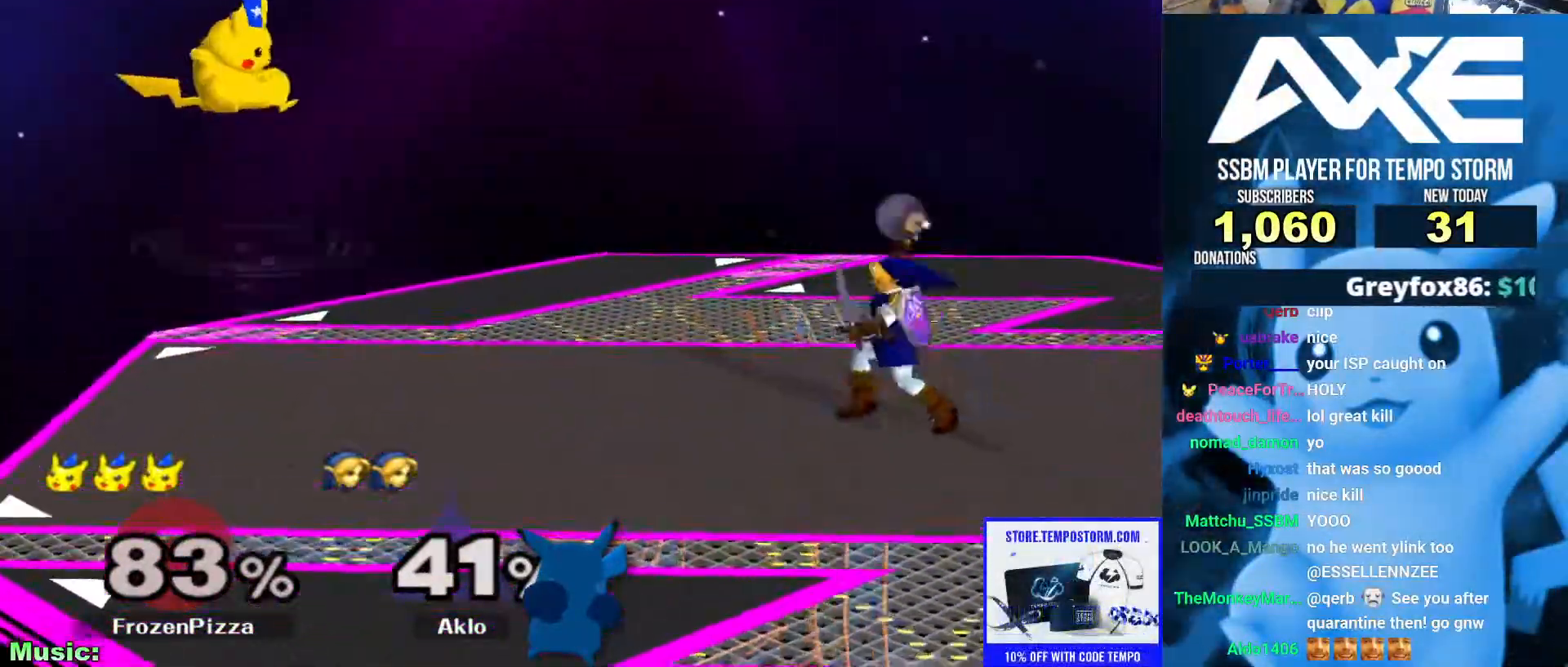
{"dt_ms": 995, "buttons": [], "left_stick": "right", "right_stick": "center"}
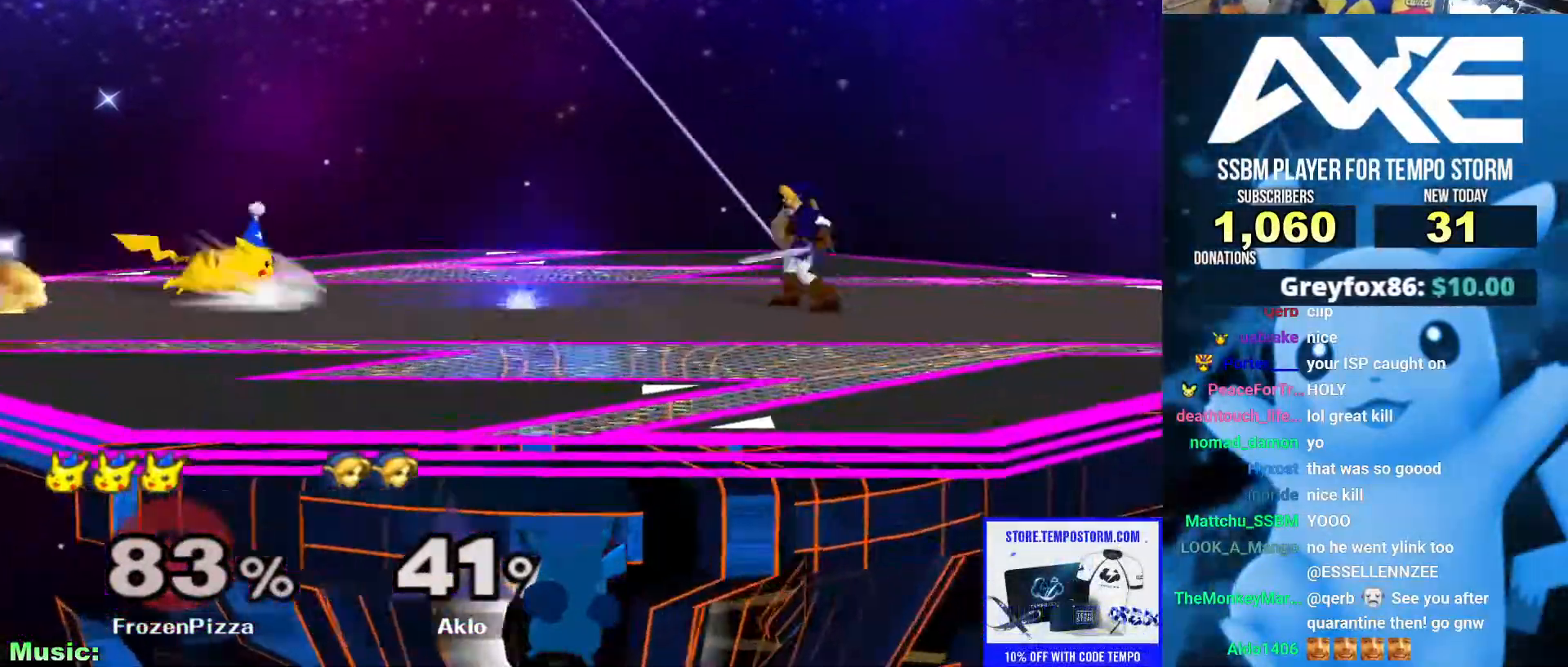
{"dt_ms": 506, "buttons": ["A"], "left_stick": "down", "right_stick": "center", "events": [[168, "Z", "down"], [253, "Z", "up"], [438, "left_stick", "down"], [506, "A", "down"]]}
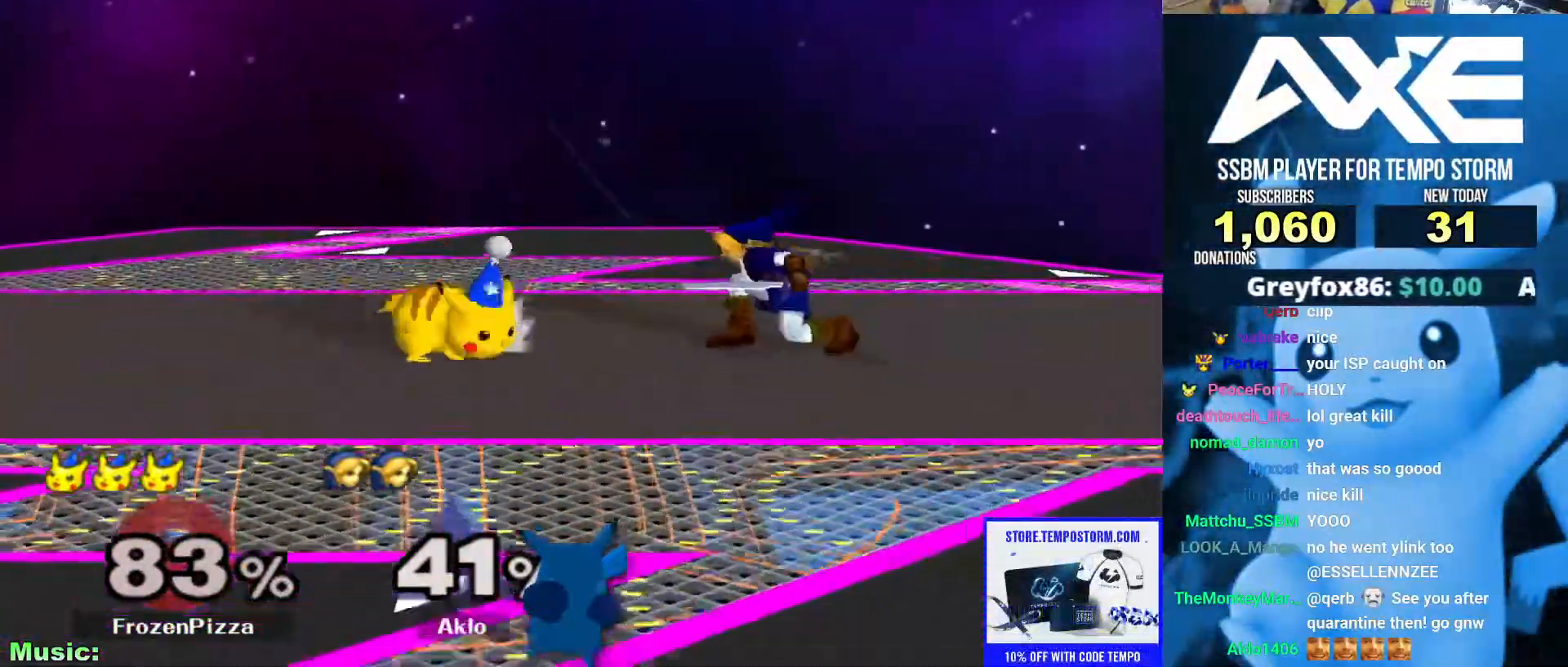
{"dt_ms": 506, "buttons": ["A"], "left_stick": "center", "right_stick": "center", "events": [[84, "A", "up"], [84, "left_stick", "right"], [236, "left_stick", "center"], [354, "left_stick", "right"], [371, "X", "down"], [405, "X", "up"], [455, "left_stick", "center"], [489, "A", "down"]]}